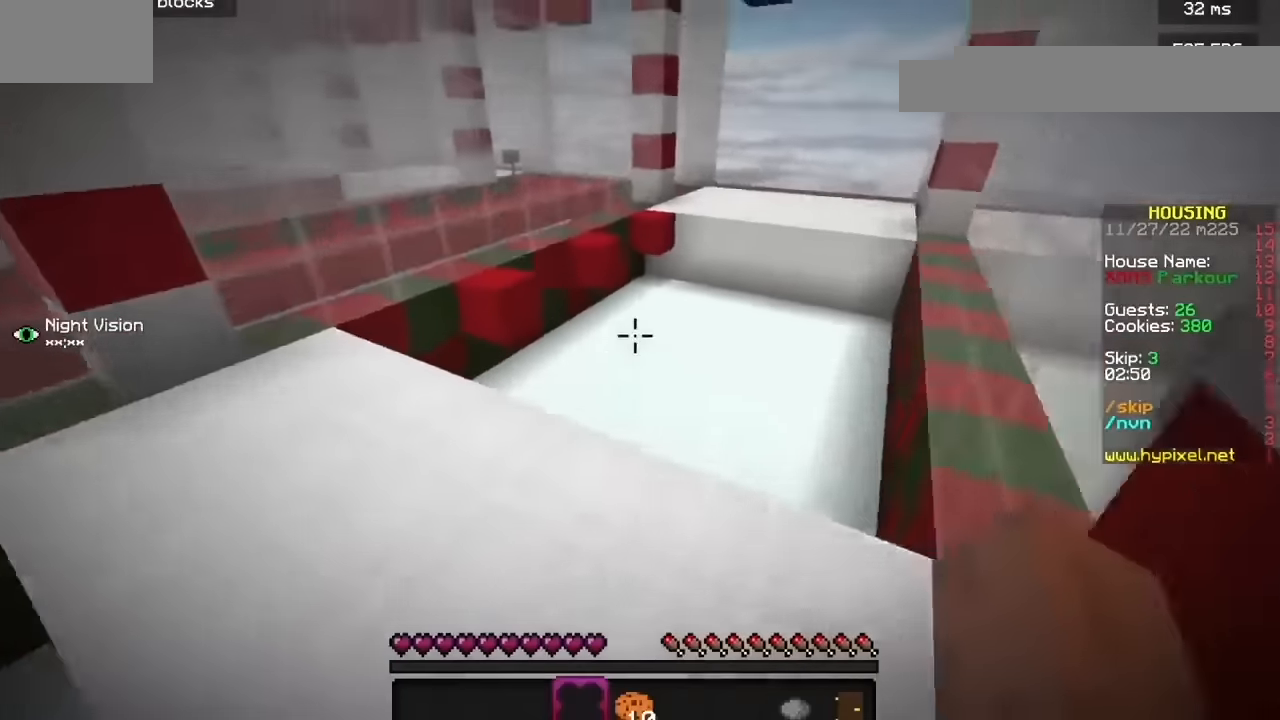
Gameplay with keyboard and mouse; each line is a JSON object with the keys and mouse buttons held at the frame after it. "events" lists presses ("down") and releases ("up") of "b", "h", "j", "mouse_left" and "mouse_right" between this image and that frame as [ms after this image, input, new state], when the widget could be followed in between. "mouse_left", "mouse_right" = the "left", "right" buttons of the "mouse" list. No other keys are recorded. Fast repeated clicks can show as one long hold. Mouse movement is not recorded.
{"keys": ["h"], "mouse": [], "events": []}
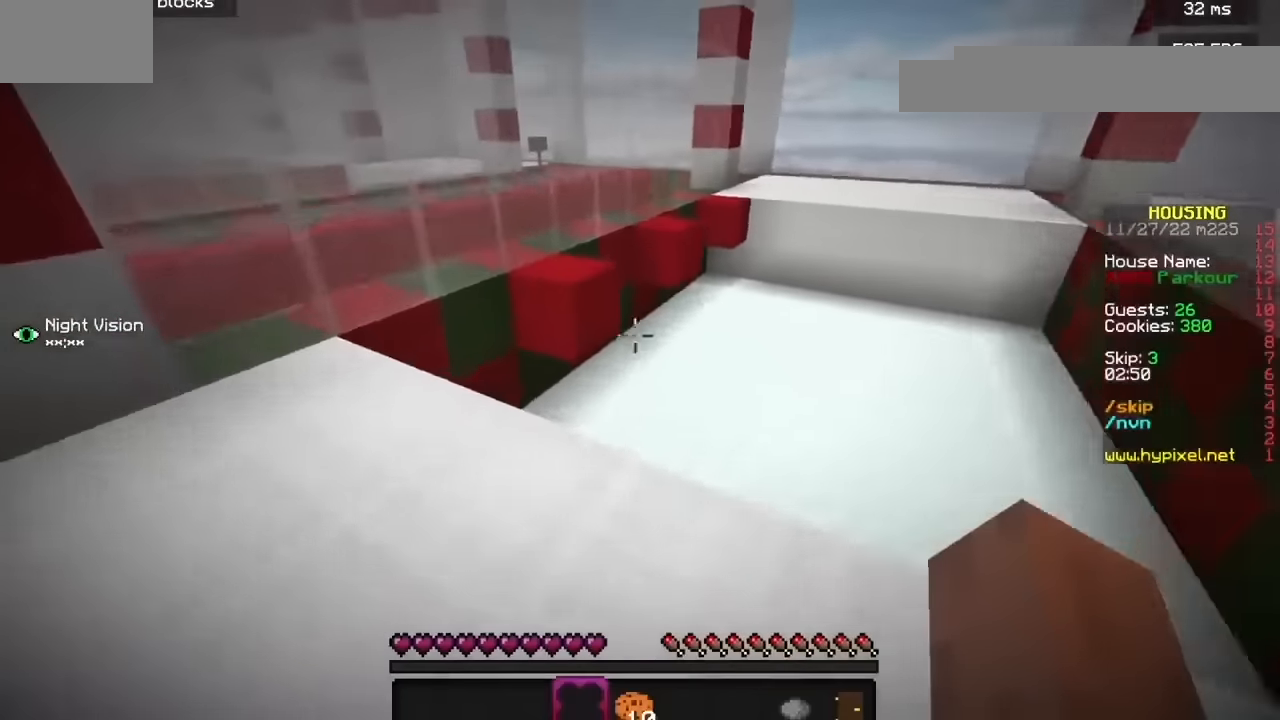
{"keys": [], "mouse": [], "events": [[67, "h", "up"]]}
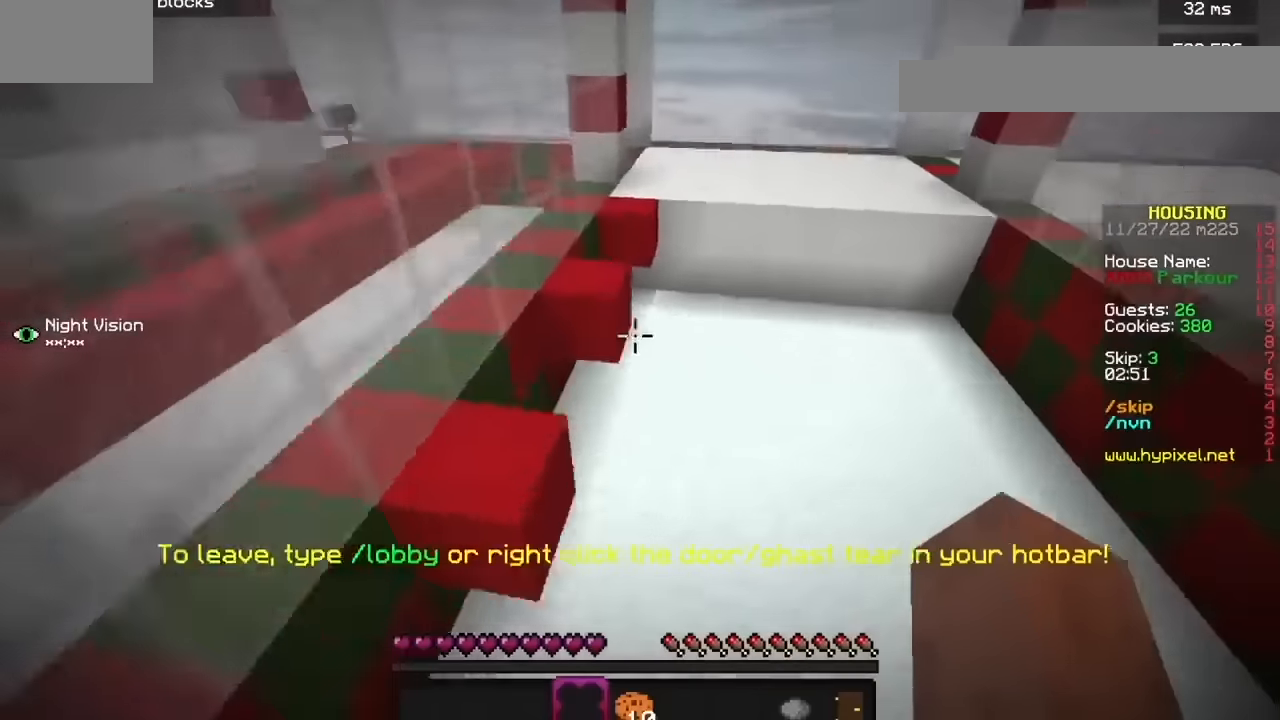
{"keys": [], "mouse": [], "events": []}
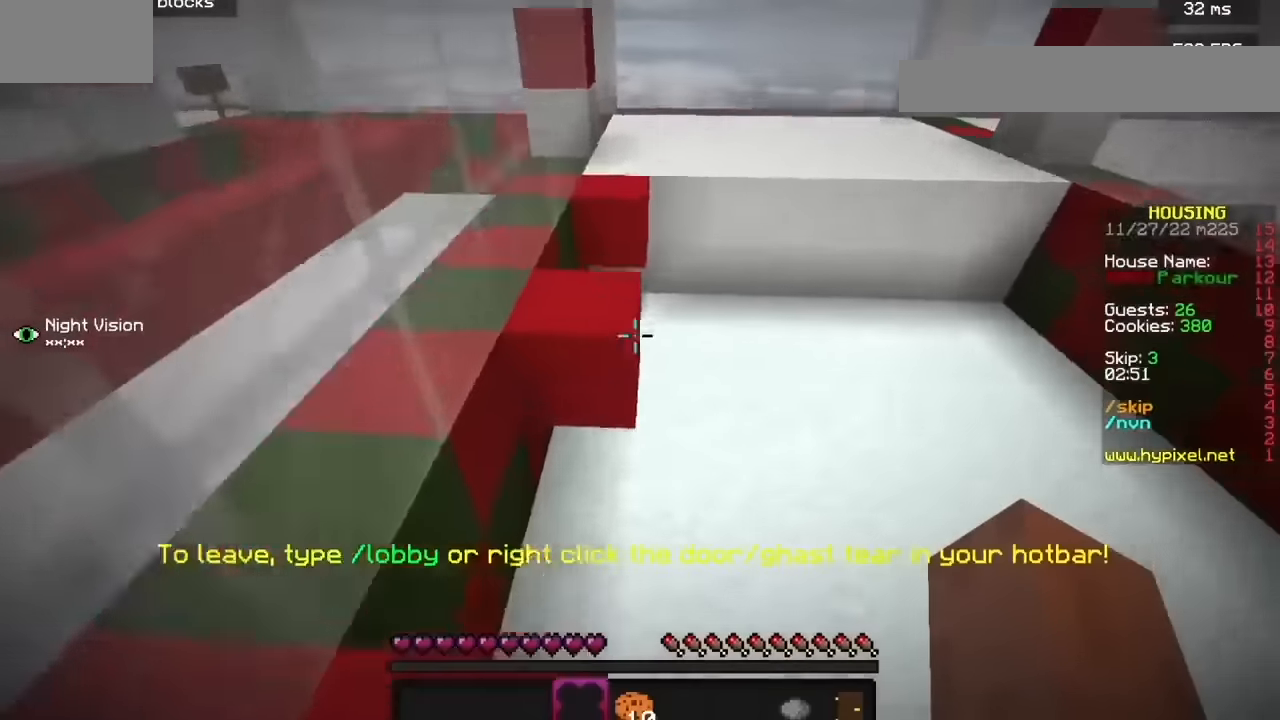
{"keys": [], "mouse": [], "events": []}
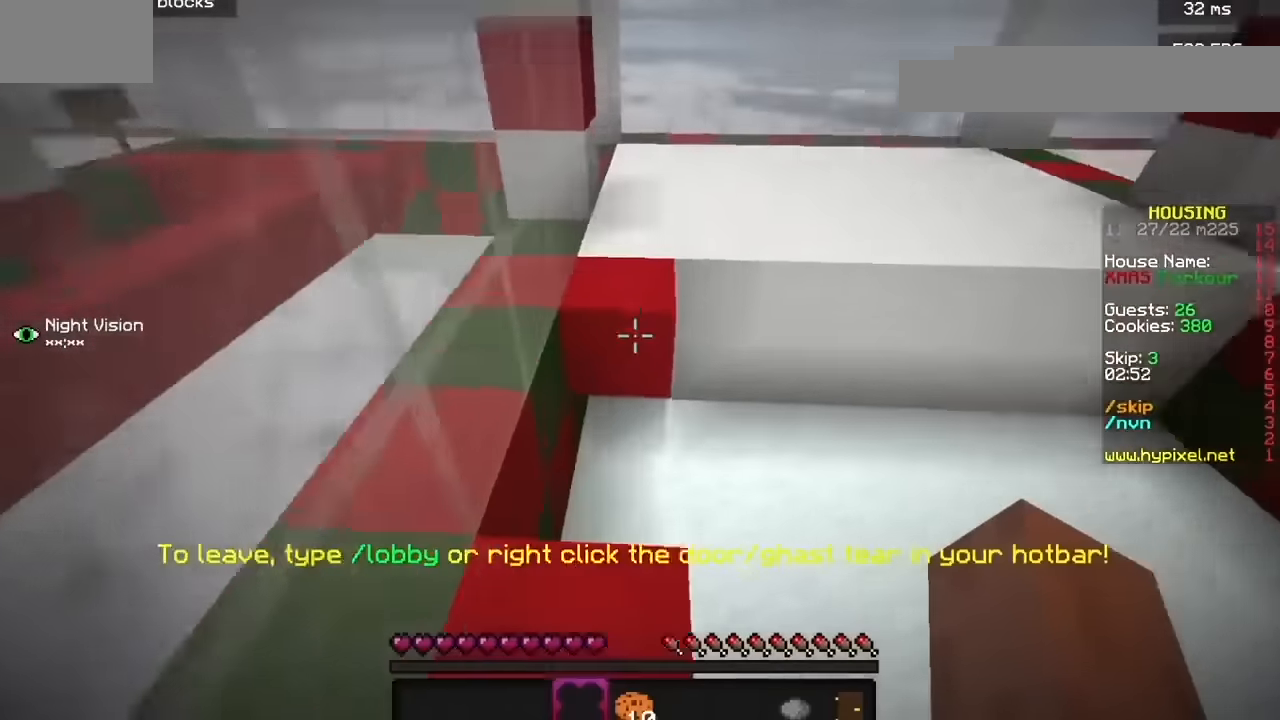
{"keys": [], "mouse": [], "events": []}
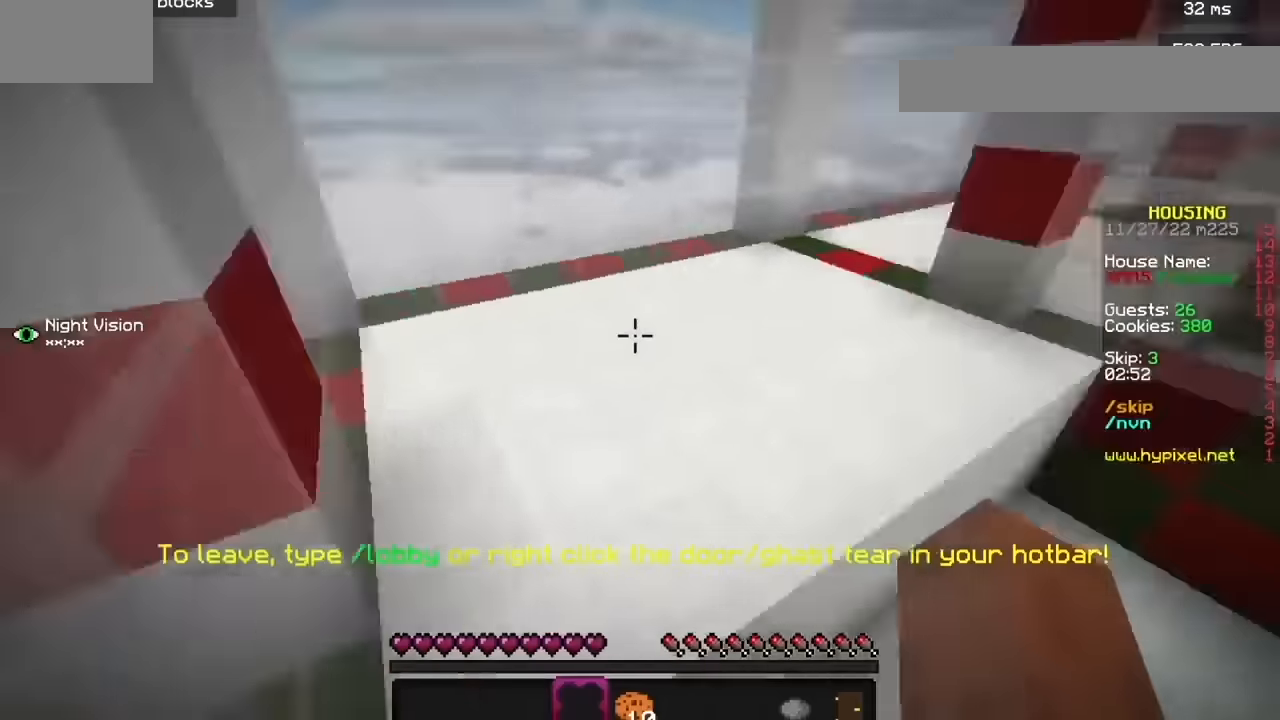
{"keys": ["h"], "mouse": [], "events": [[201, "h", "down"]]}
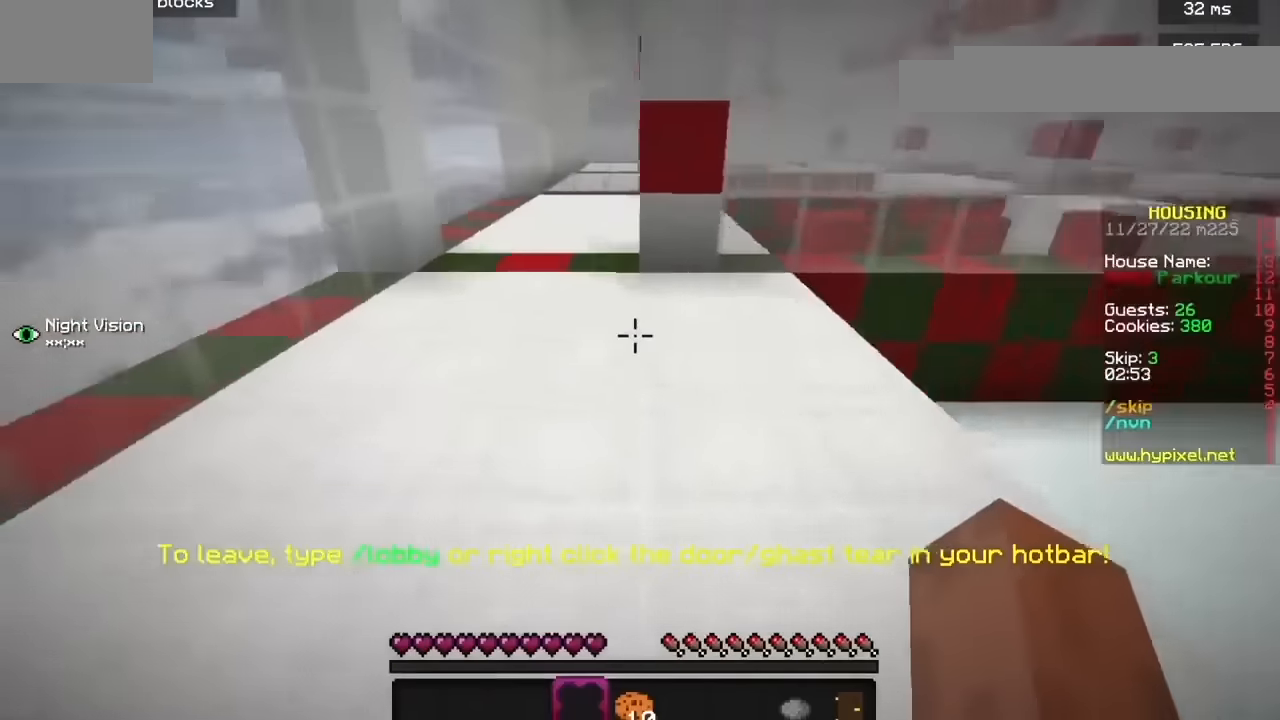
{"keys": [], "mouse": [], "events": [[67, "h", "up"]]}
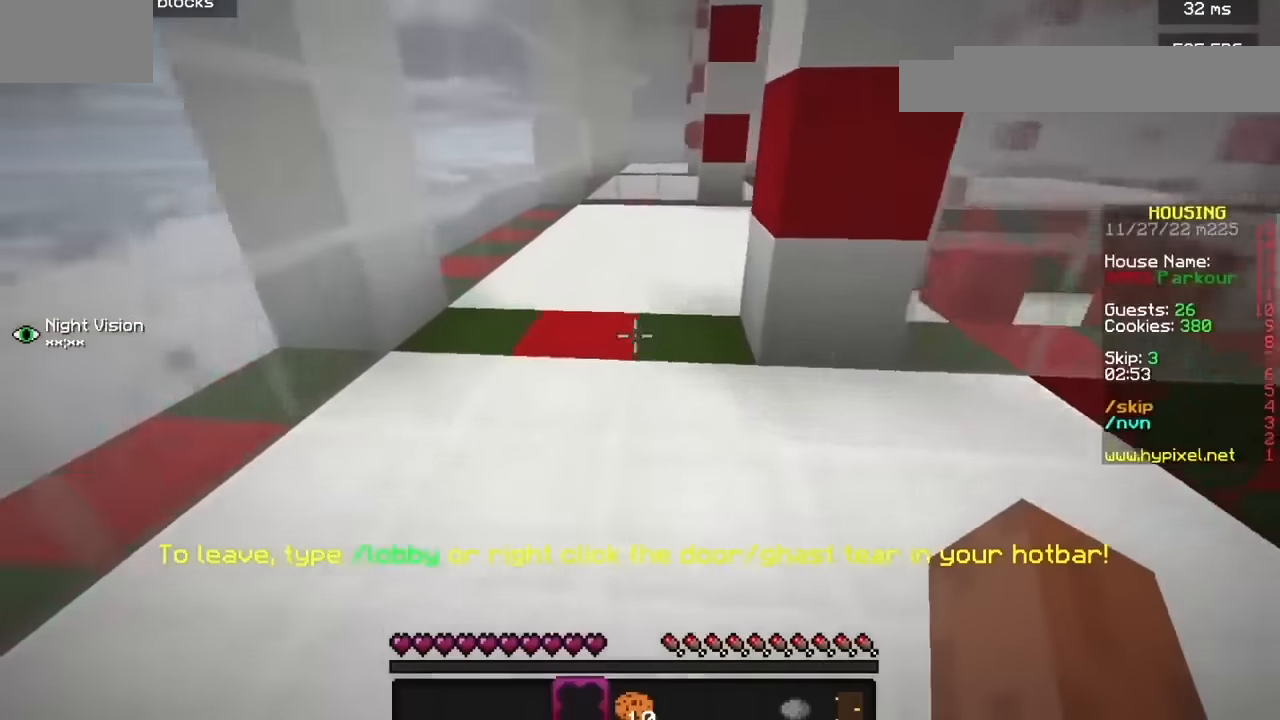
{"keys": [], "mouse": [], "events": []}
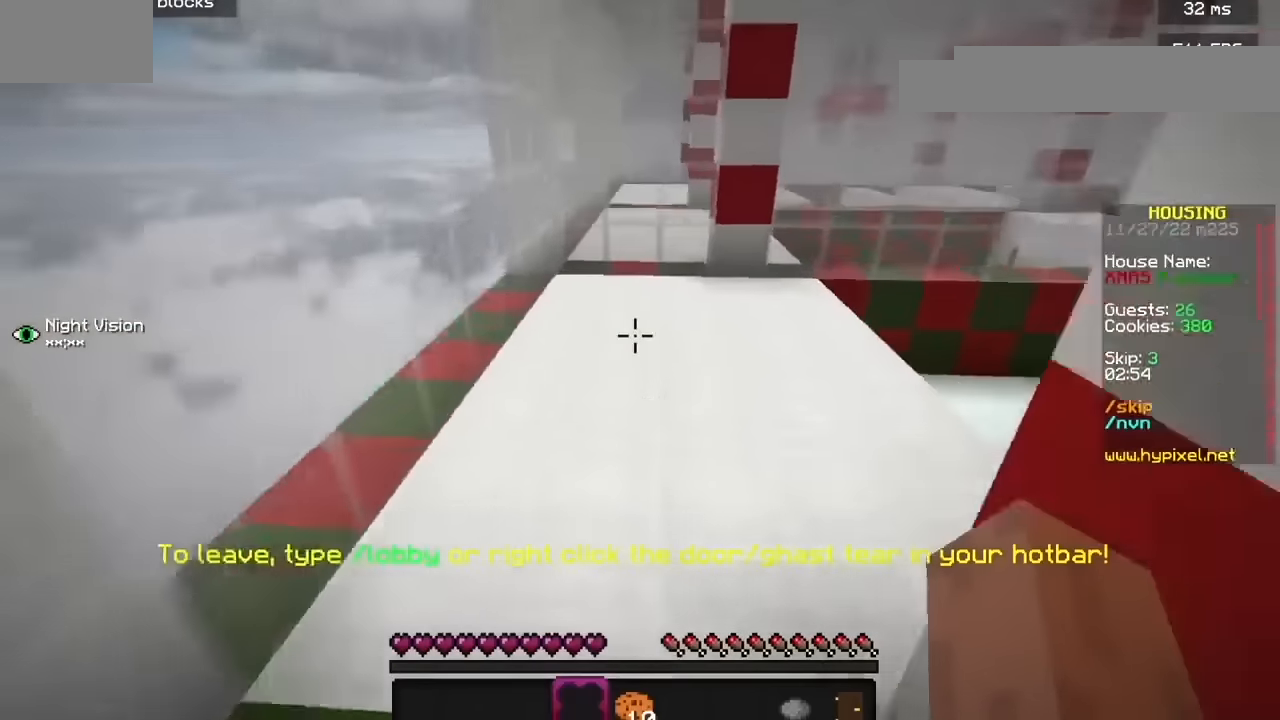
{"keys": [], "mouse": [], "events": []}
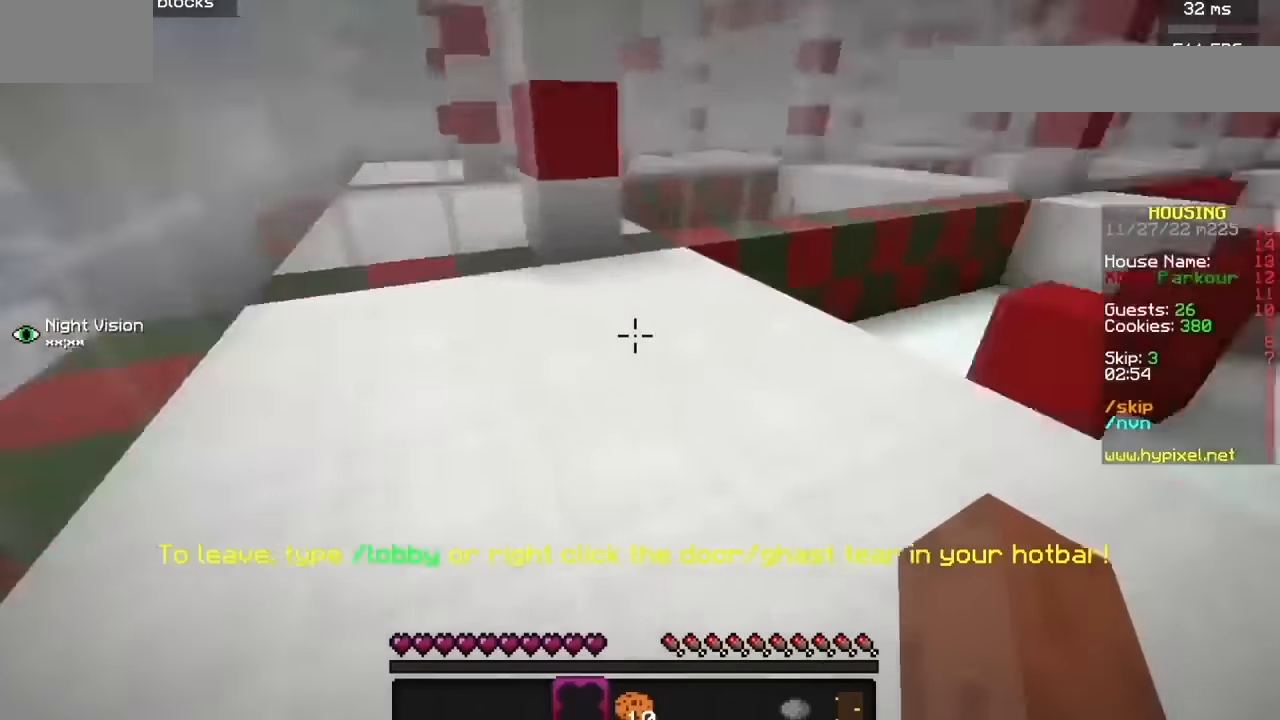
{"keys": [], "mouse": [], "events": []}
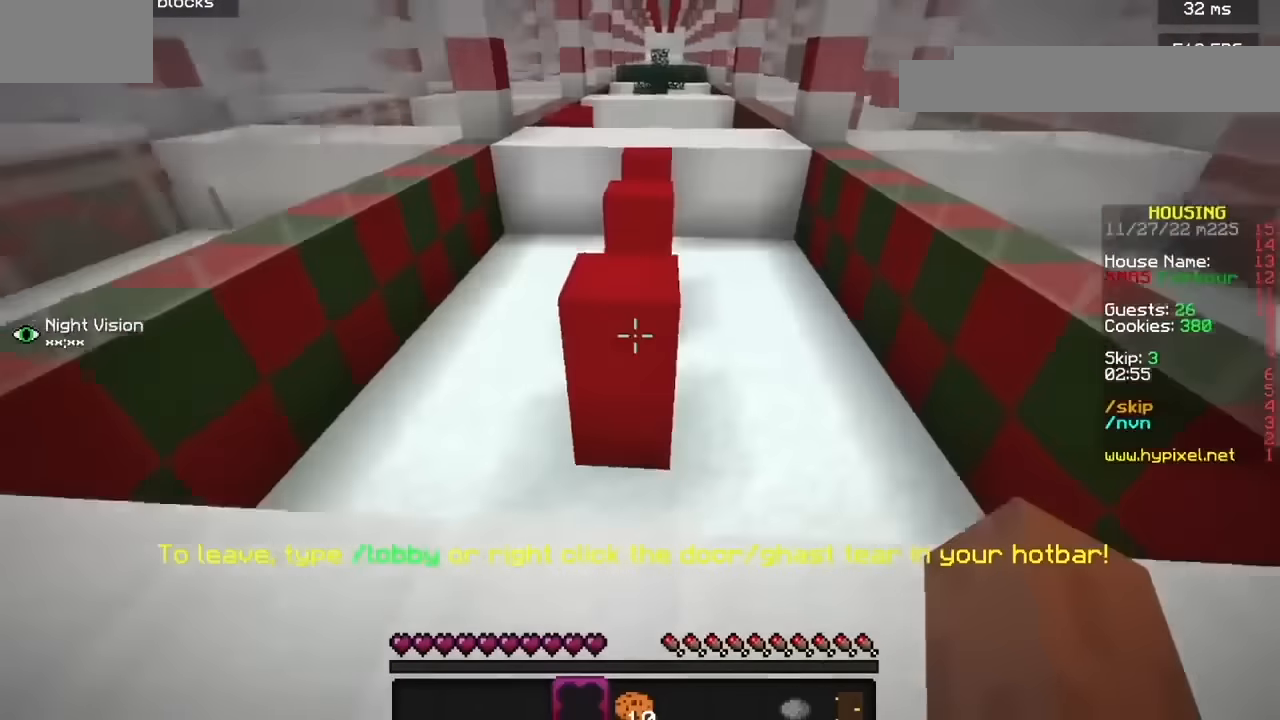
{"keys": [], "mouse": [], "events": []}
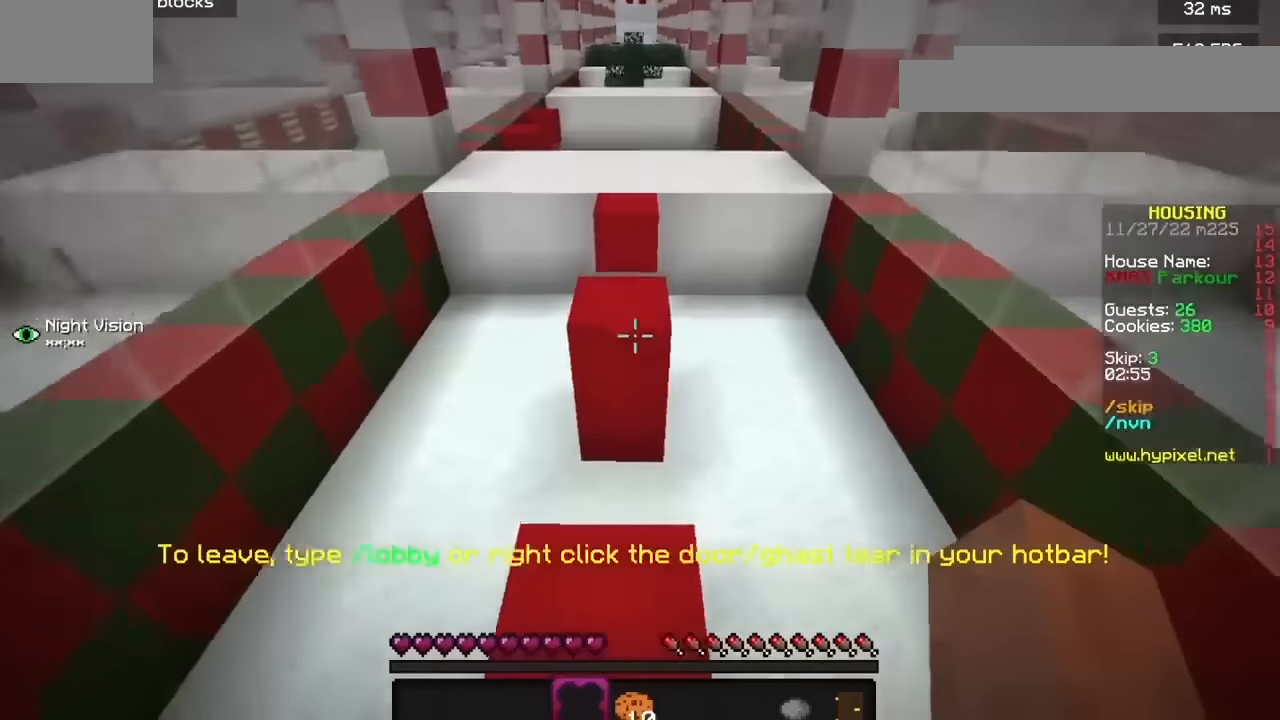
{"keys": [], "mouse": [], "events": []}
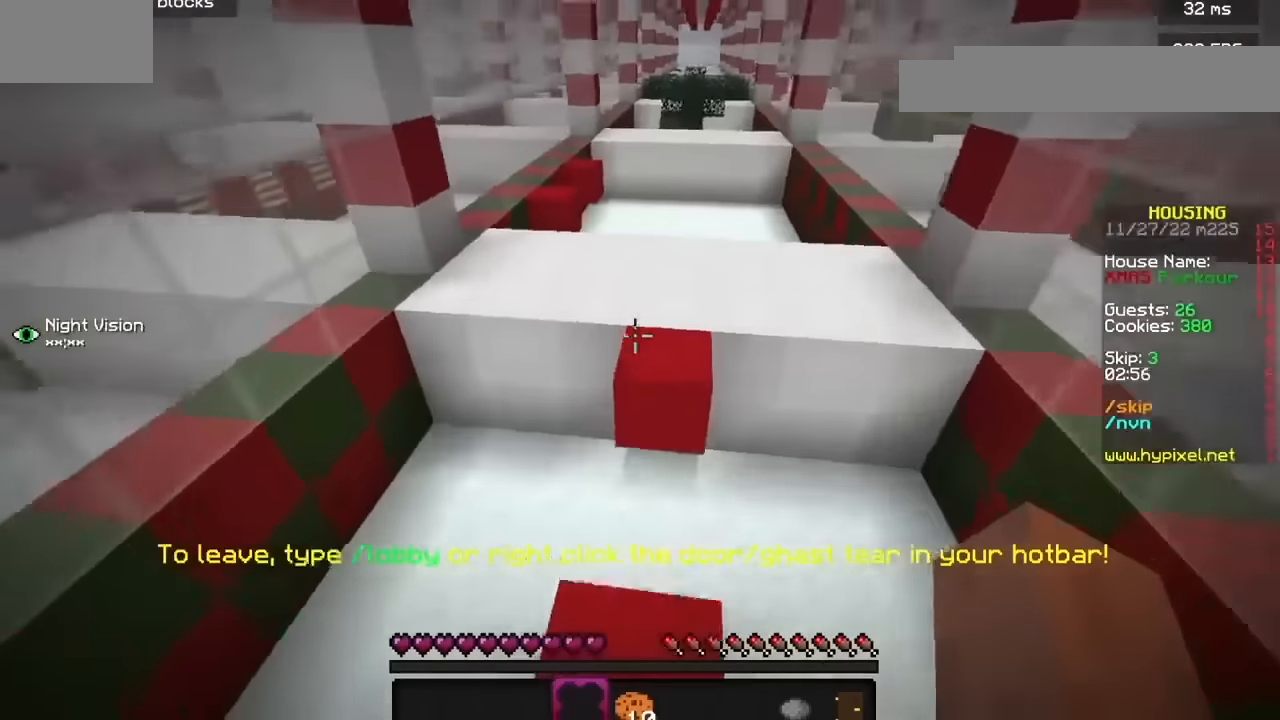
{"keys": [], "mouse": ["left"], "events": [[500, "mouse_left", "down"]]}
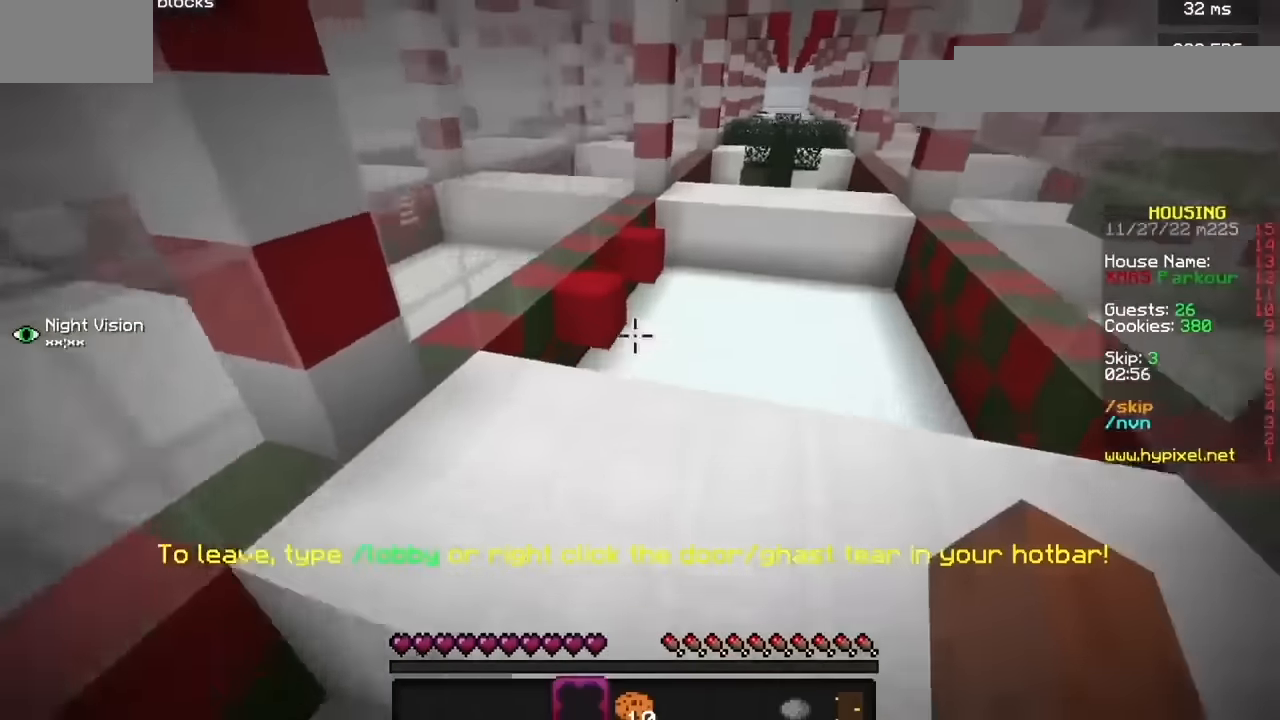
{"keys": [], "mouse": []}
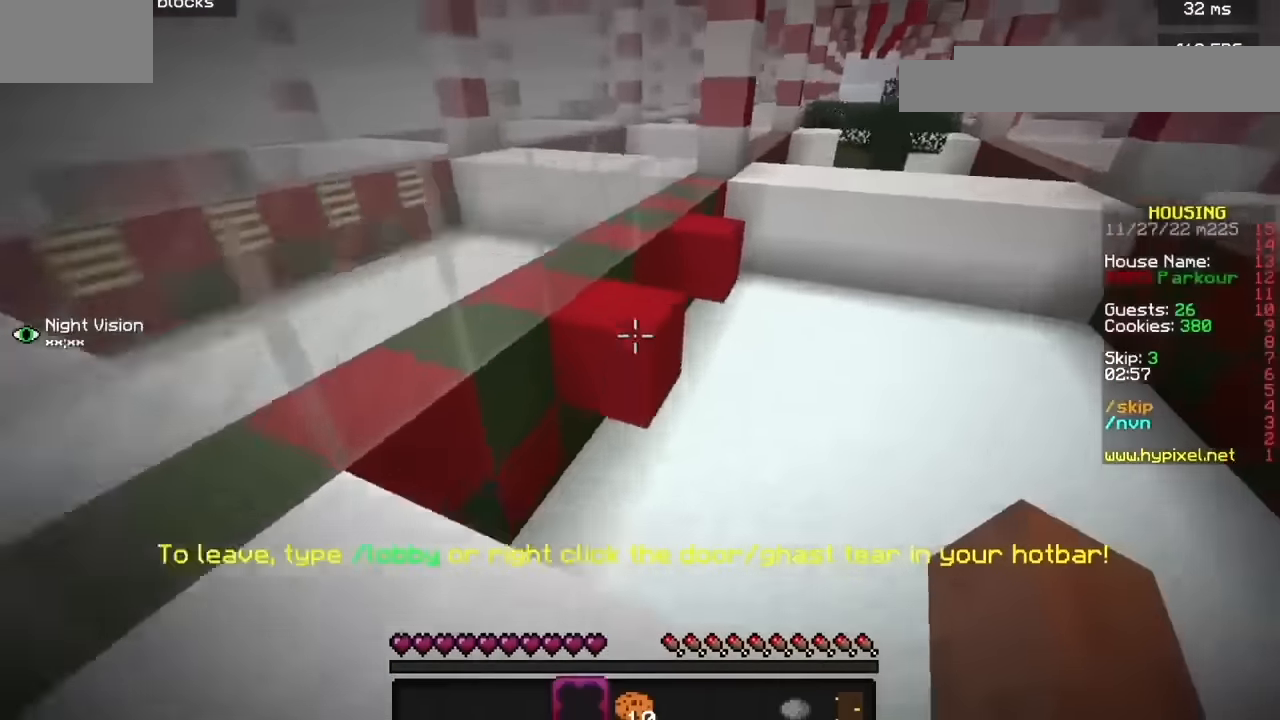
{"keys": [], "mouse": [], "events": []}
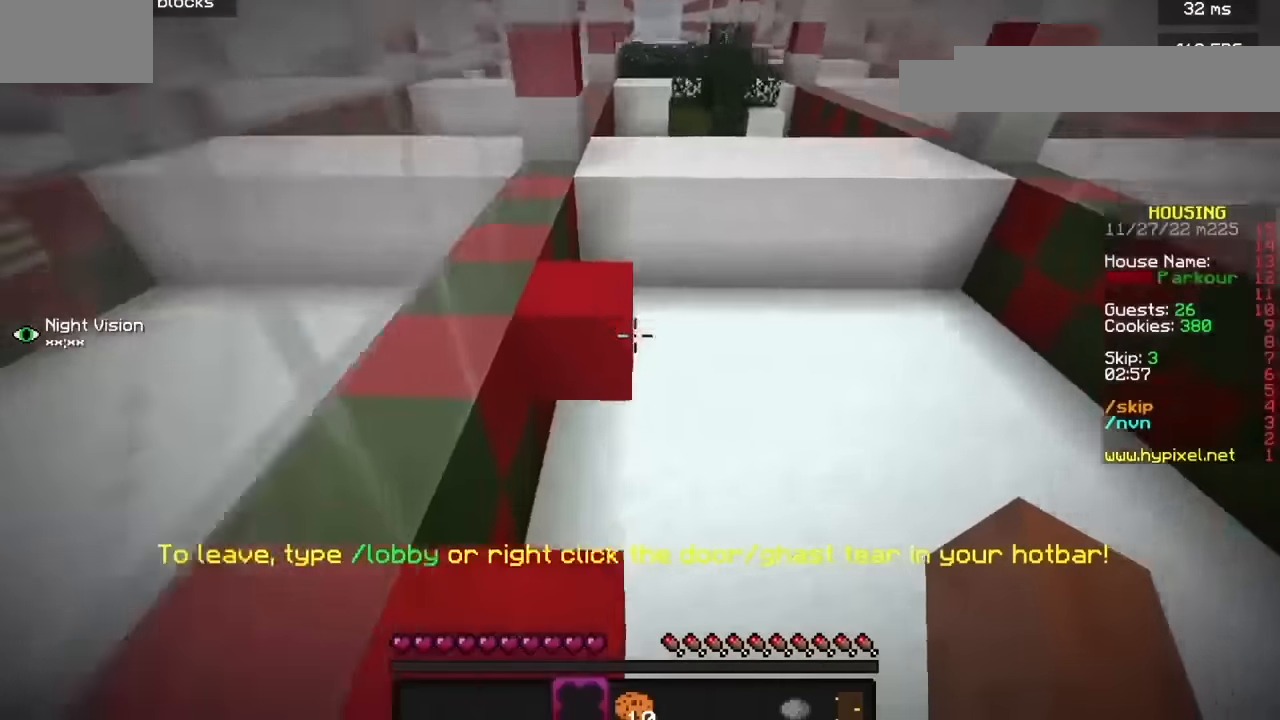
{"keys": [], "mouse": [], "events": []}
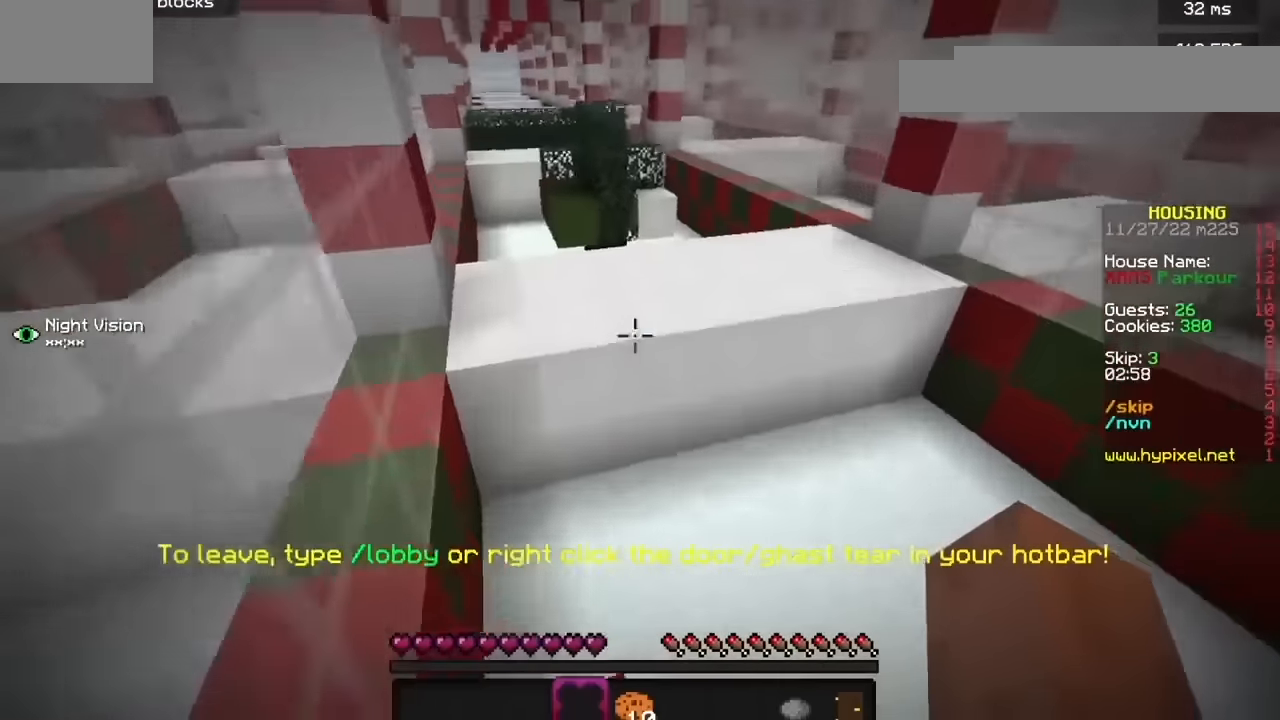
{"keys": [], "mouse": [], "events": []}
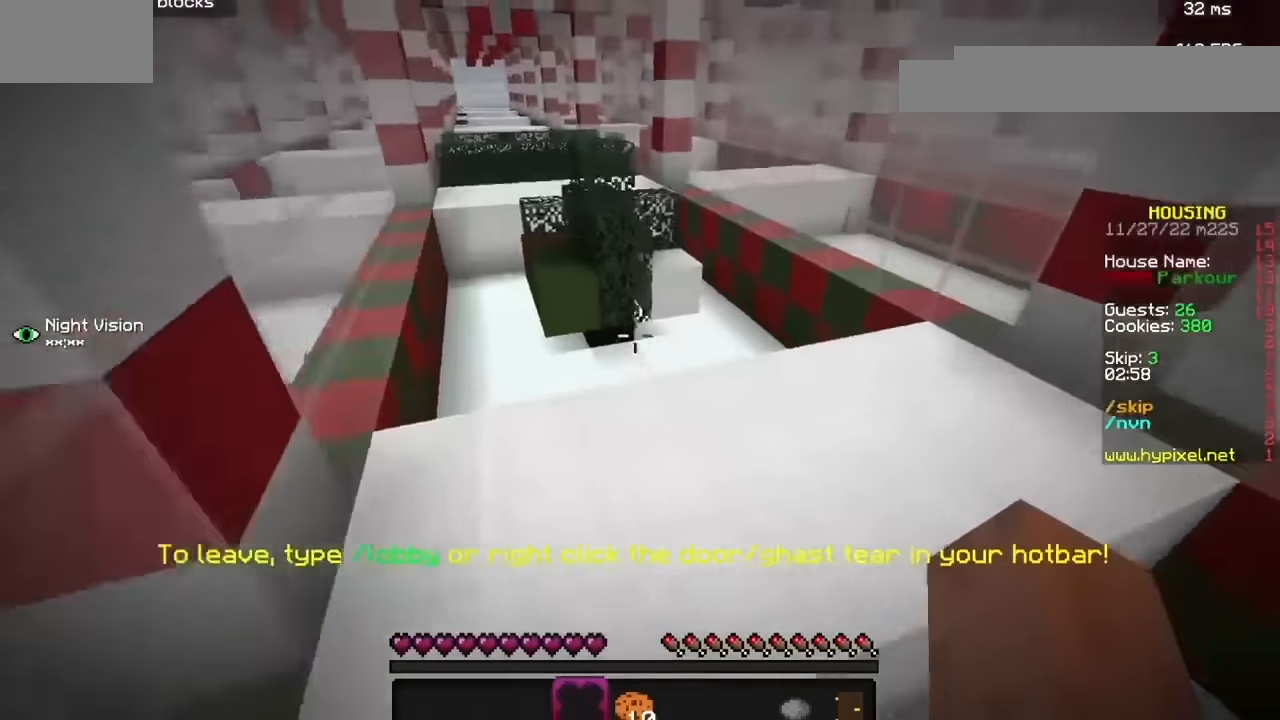
{"keys": ["b"], "mouse": [], "events": [[201, "b", "down"]]}
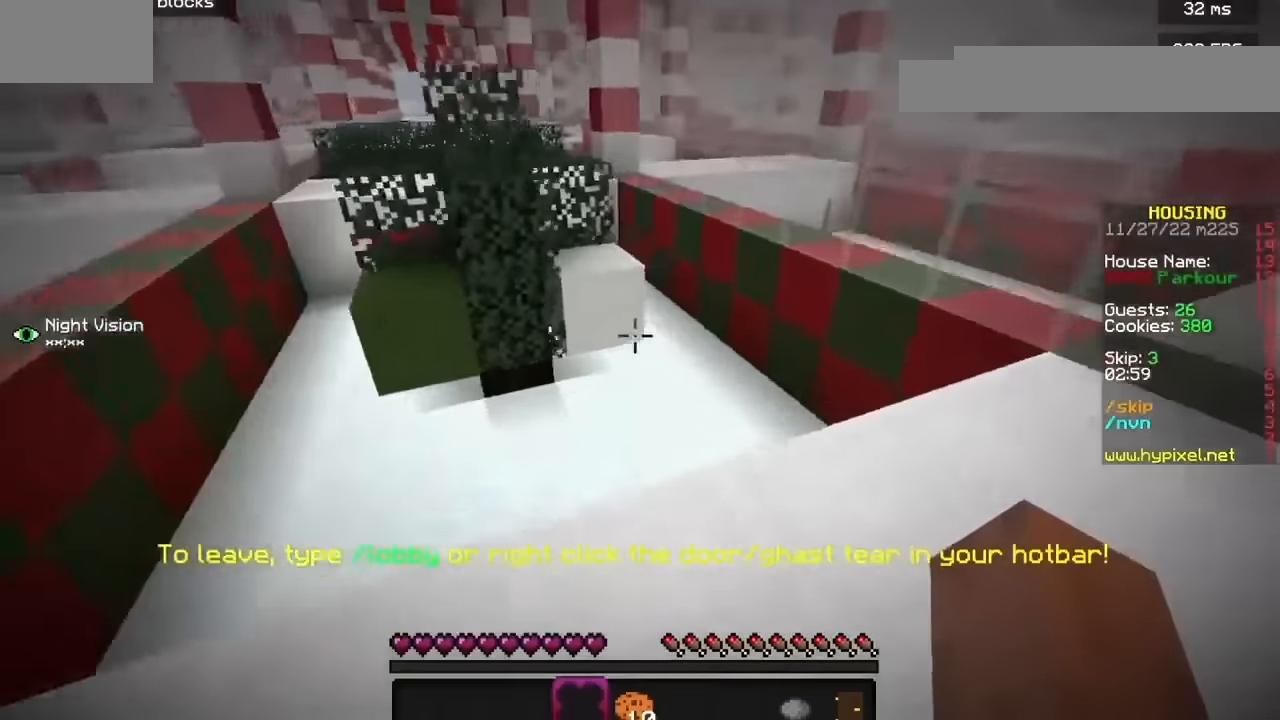
{"keys": [], "mouse": [], "events": [[167, "b", "up"]]}
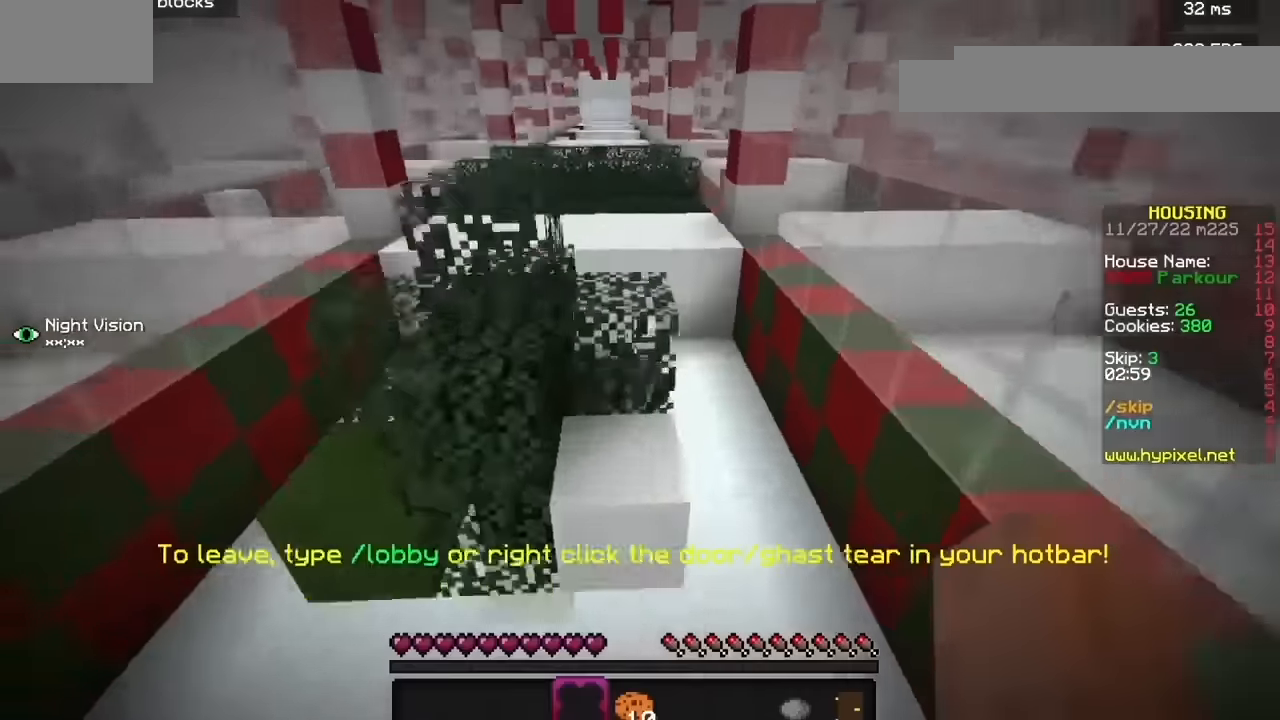
{"keys": [], "mouse": [], "events": []}
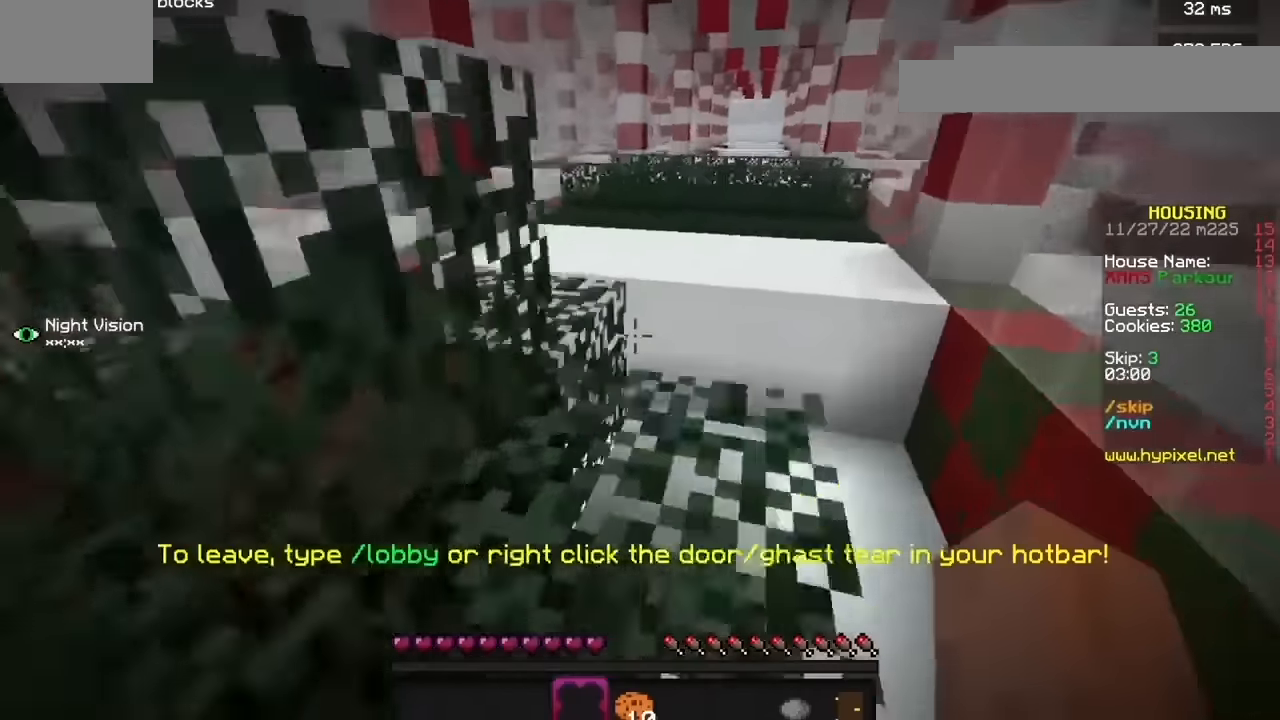
{"keys": ["h"], "mouse": [], "events": [[467, "h", "down"]]}
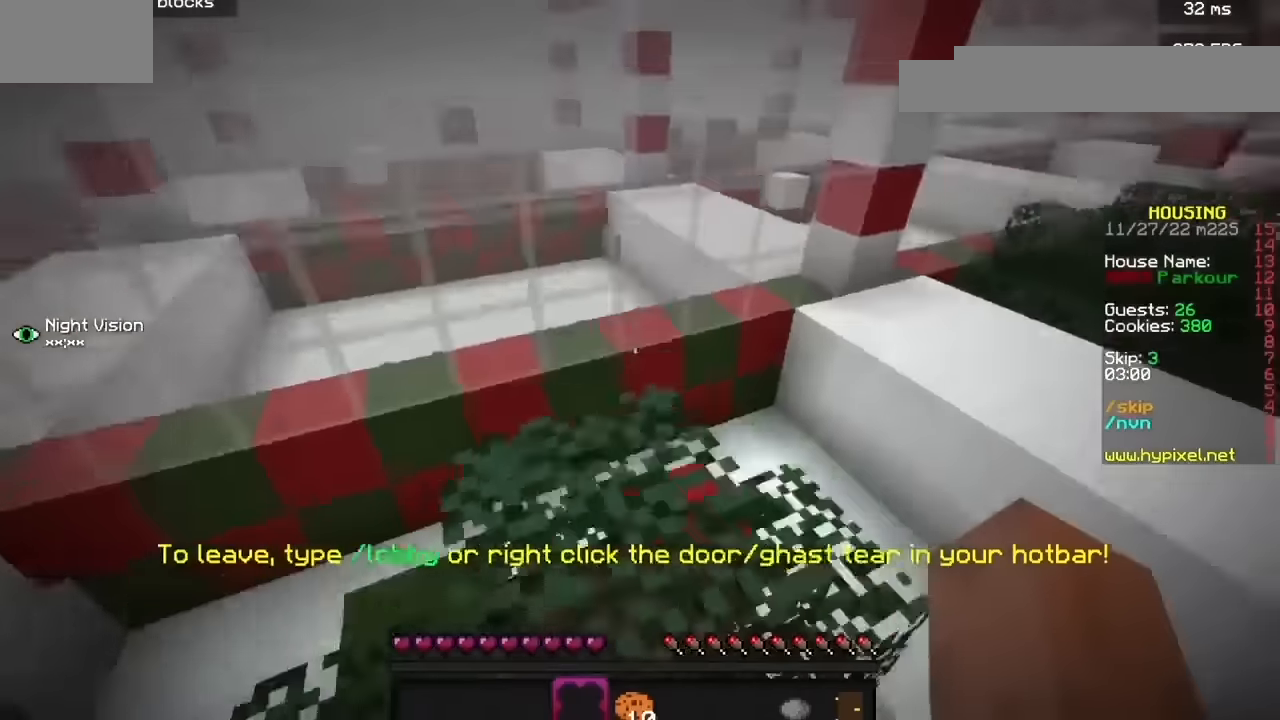
{"keys": [], "mouse": [], "events": [[334, "h", "up"]]}